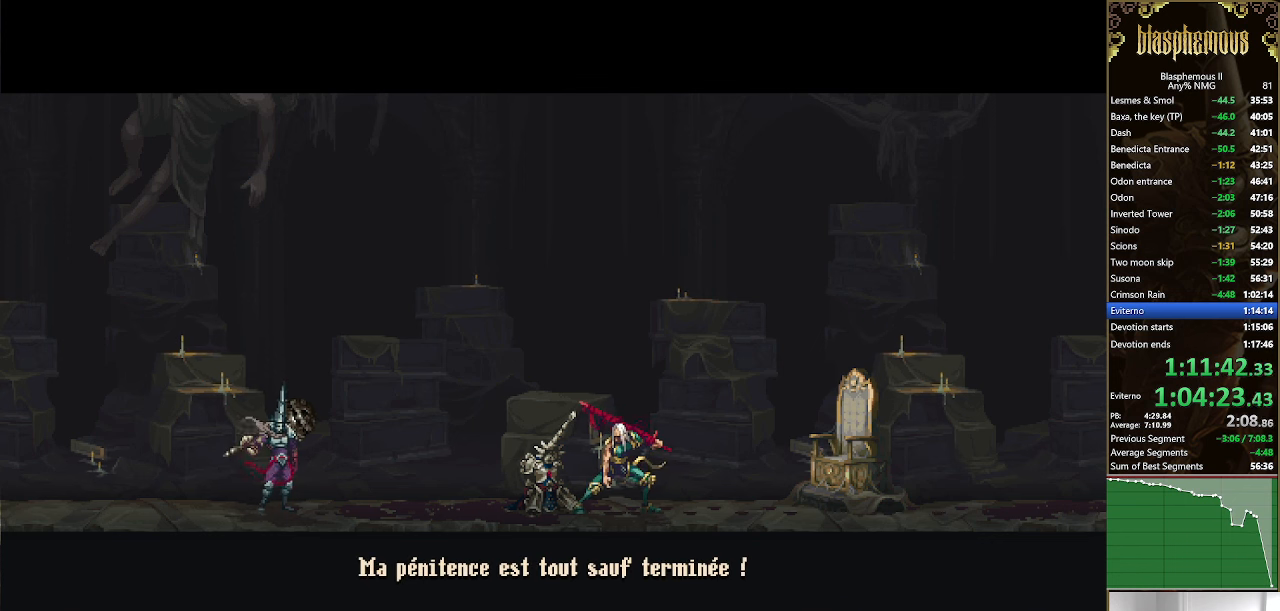
Gameplay with a controller (PlayStation layout); each line is a JSON object with the inputs held at the frame after it. "events" lists button and stick changes between this image and that frame as [ms after this image, input, new state], when the widget could be followed in between.
{"buttons": ["CROSS"], "left_stick": "center", "right_stick": "center", "events": [[100, "CROSS", "down"], [266, "CROSS", "up"], [300, "CROSS", "down"], [433, "CROSS", "up"], [500, "CROSS", "down"]]}
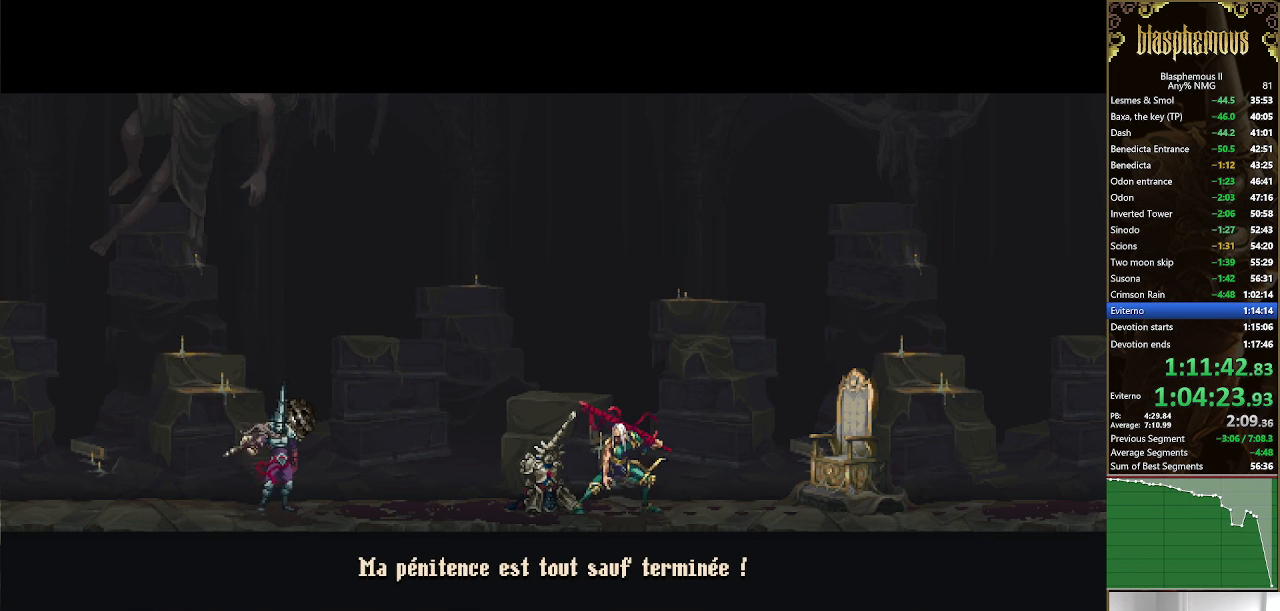
{"buttons": [], "left_stick": "center", "right_stick": "center", "events": [[100, "CROSS", "up"], [166, "CROSS", "down"], [300, "CROSS", "up"], [366, "CROSS", "down"], [500, "CROSS", "up"]]}
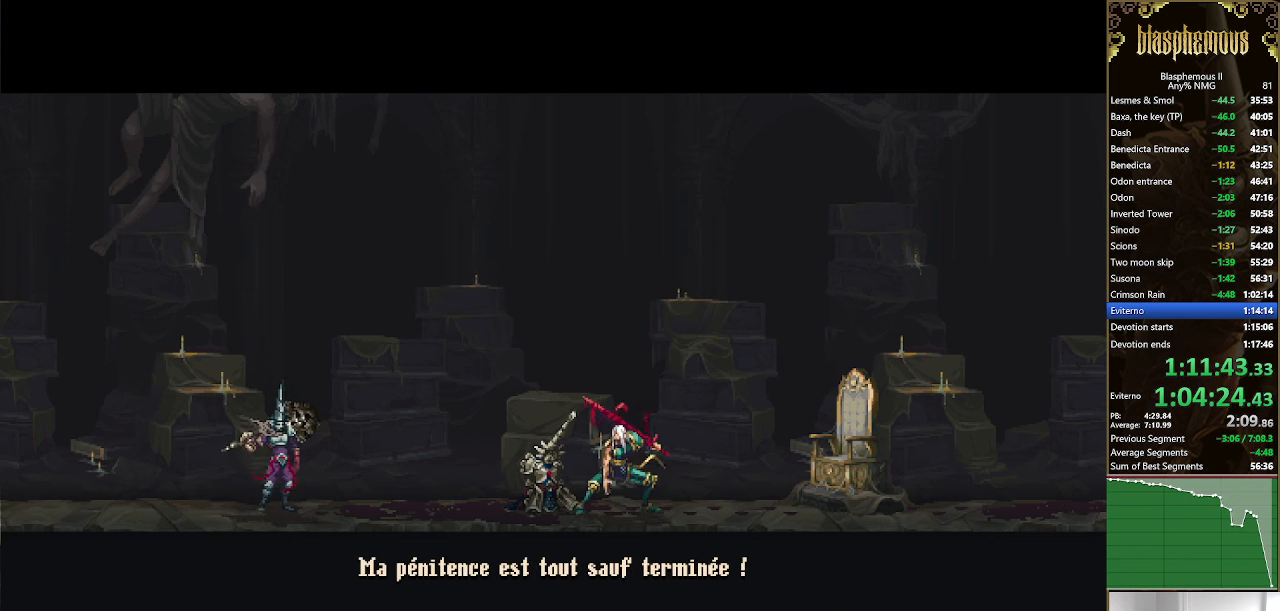
{"buttons": ["CROSS"], "left_stick": "center", "right_stick": "center", "events": [[66, "CROSS", "down"], [200, "CROSS", "up"], [266, "CROSS", "down"], [400, "CROSS", "up"], [466, "CROSS", "down"]]}
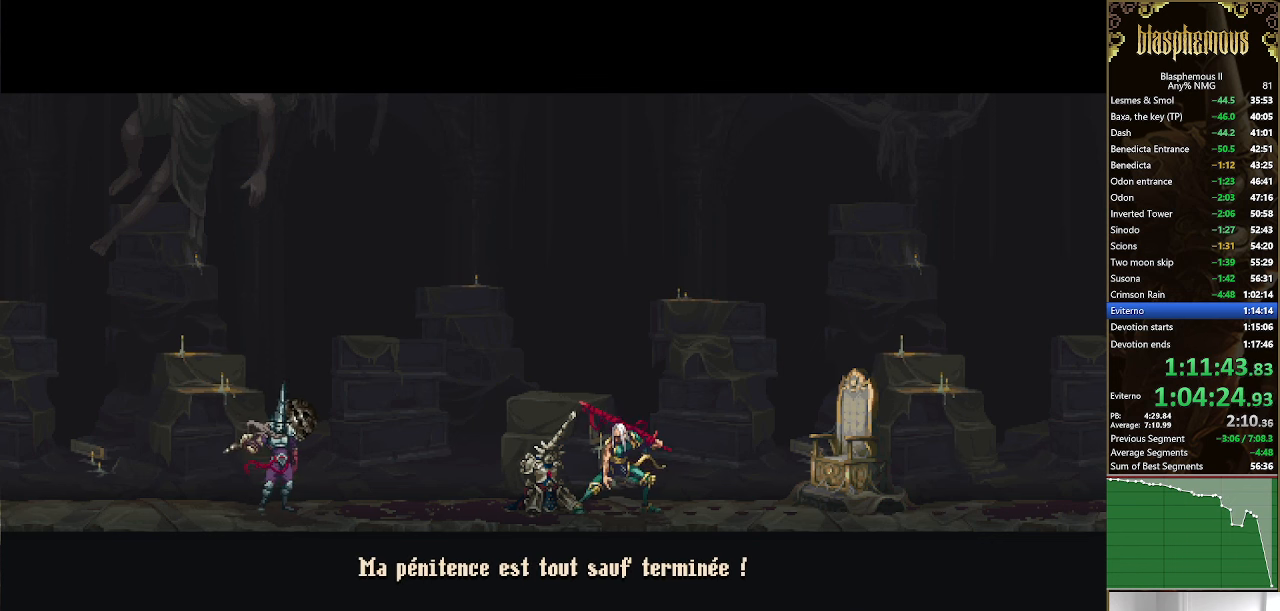
{"buttons": ["CROSS"], "left_stick": "center", "right_stick": "center", "events": [[100, "CROSS", "up"], [200, "CROSS", "down"], [300, "CROSS", "up"], [400, "CROSS", "down"]]}
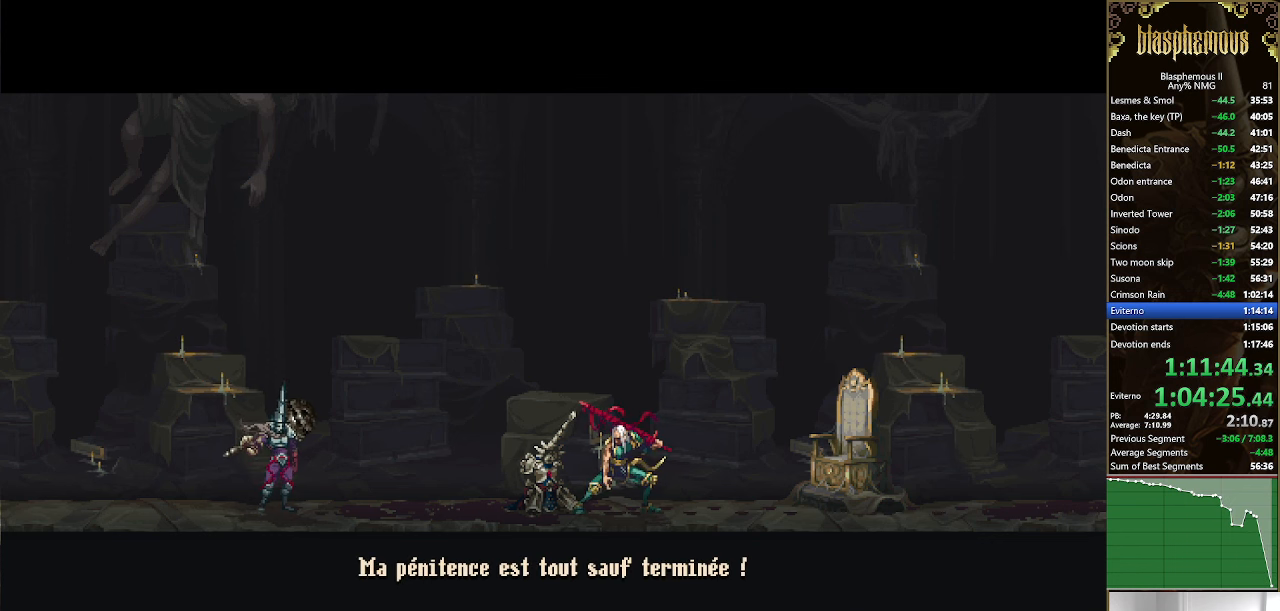
{"buttons": ["CROSS"], "left_stick": "center", "right_stick": "center", "events": [[33, "CROSS", "up"], [100, "CROSS", "down"], [233, "CROSS", "up"], [300, "CROSS", "down"], [400, "CROSS", "up"], [466, "CROSS", "down"]]}
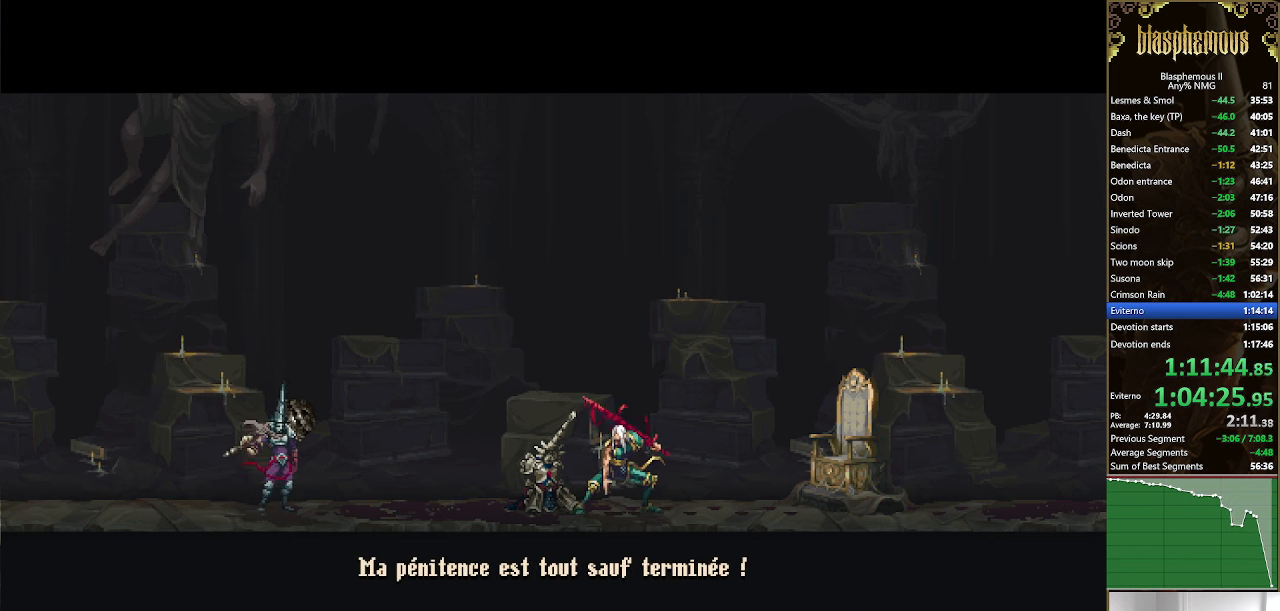
{"buttons": [], "left_stick": "center", "right_stick": "center", "events": [[100, "CROSS", "up"], [167, "CROSS", "down"], [300, "CROSS", "up"], [367, "CROSS", "down"], [500, "CROSS", "up"]]}
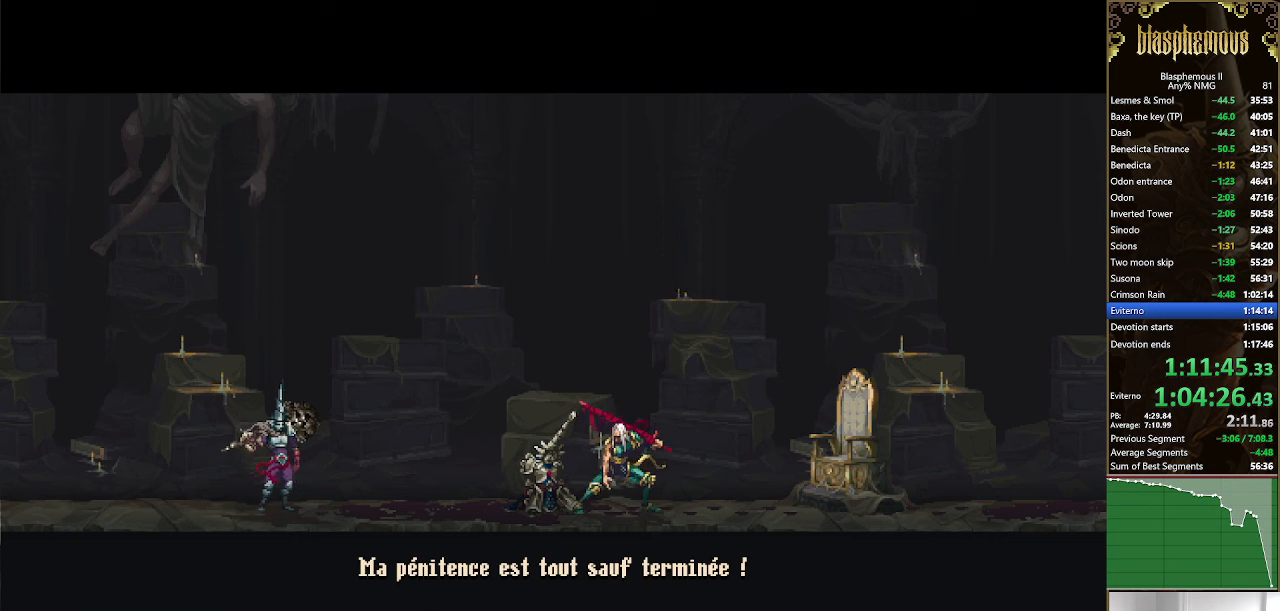
{"buttons": [], "left_stick": "center", "right_stick": "center", "events": [[67, "CROSS", "down"], [200, "CROSS", "up"], [300, "CROSS", "down"], [434, "CROSS", "up"]]}
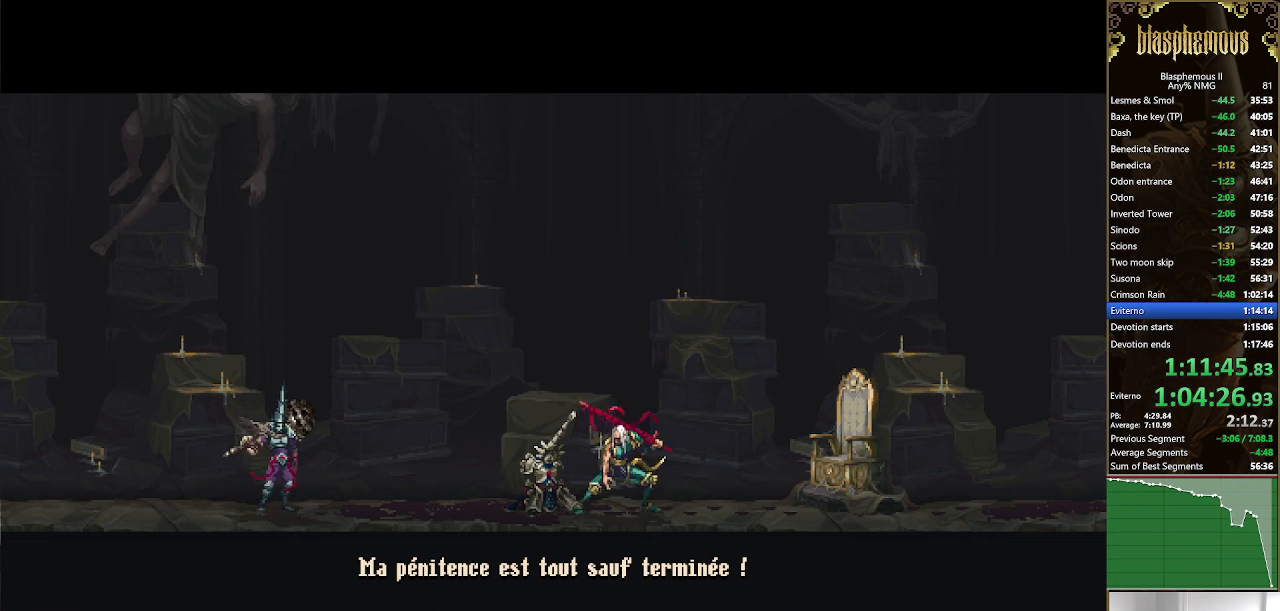
{"buttons": ["CROSS"], "left_stick": "center", "right_stick": "center", "events": [[34, "CROSS", "down"], [167, "CROSS", "up"], [267, "CROSS", "down"], [400, "CROSS", "up"], [467, "CROSS", "down"]]}
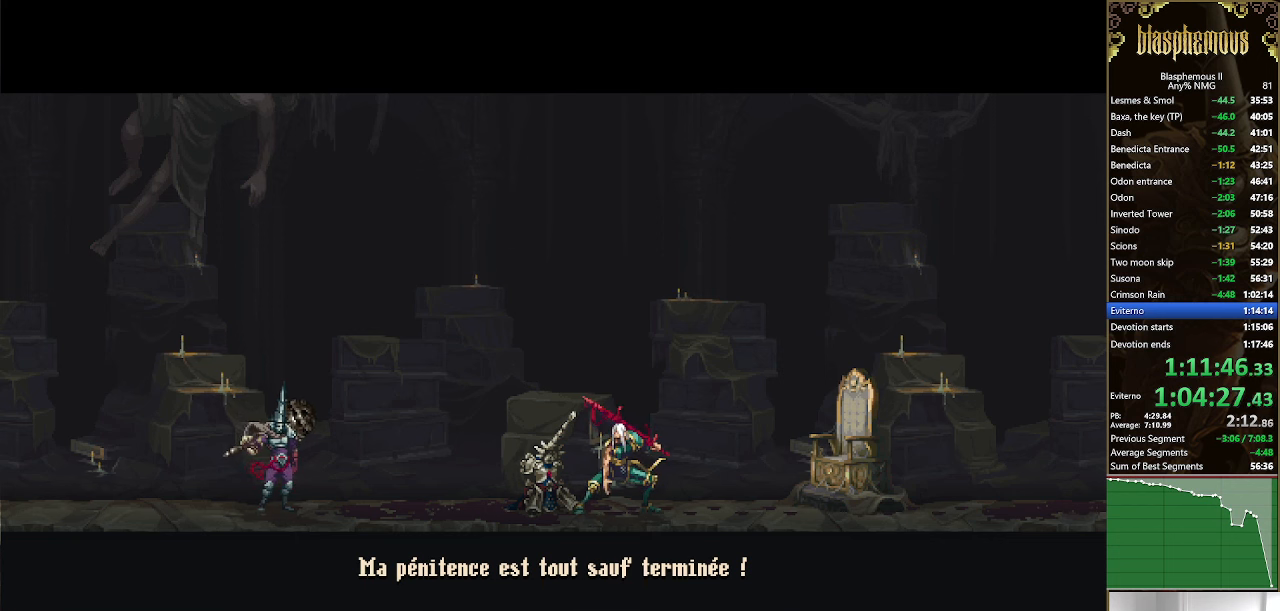
{"buttons": [], "left_stick": "center", "right_stick": "center", "events": [[100, "CROSS", "up"], [167, "CROSS", "down"], [267, "CROSS", "up"], [367, "CROSS", "down"], [467, "CROSS", "up"]]}
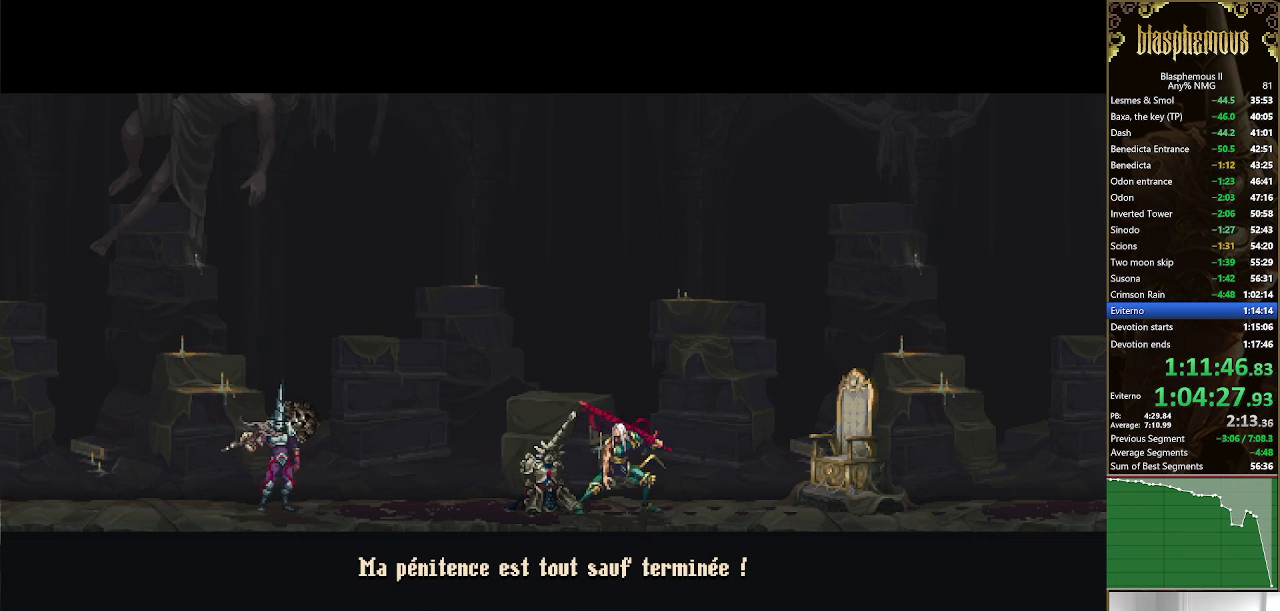
{"buttons": [], "left_stick": "center", "right_stick": "center", "events": [[67, "CROSS", "down"], [167, "CROSS", "up"]]}
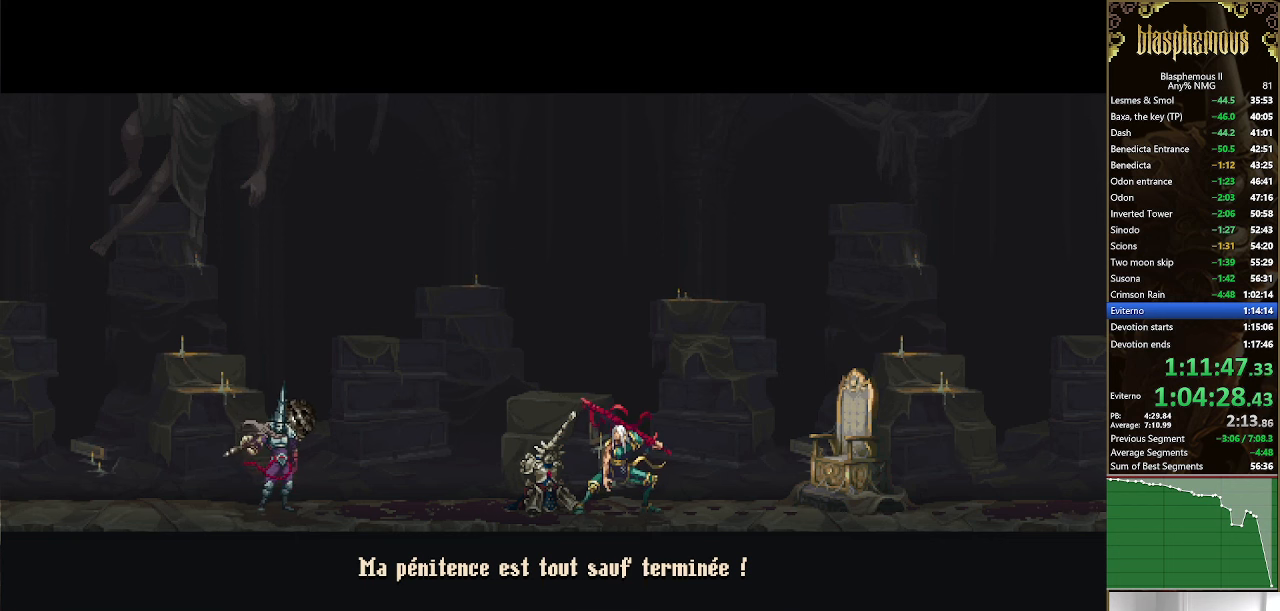
{"buttons": ["CROSS"], "left_stick": "center", "right_stick": "center", "events": [[234, "CROSS", "down"], [400, "CROSS", "up"], [467, "CROSS", "down"]]}
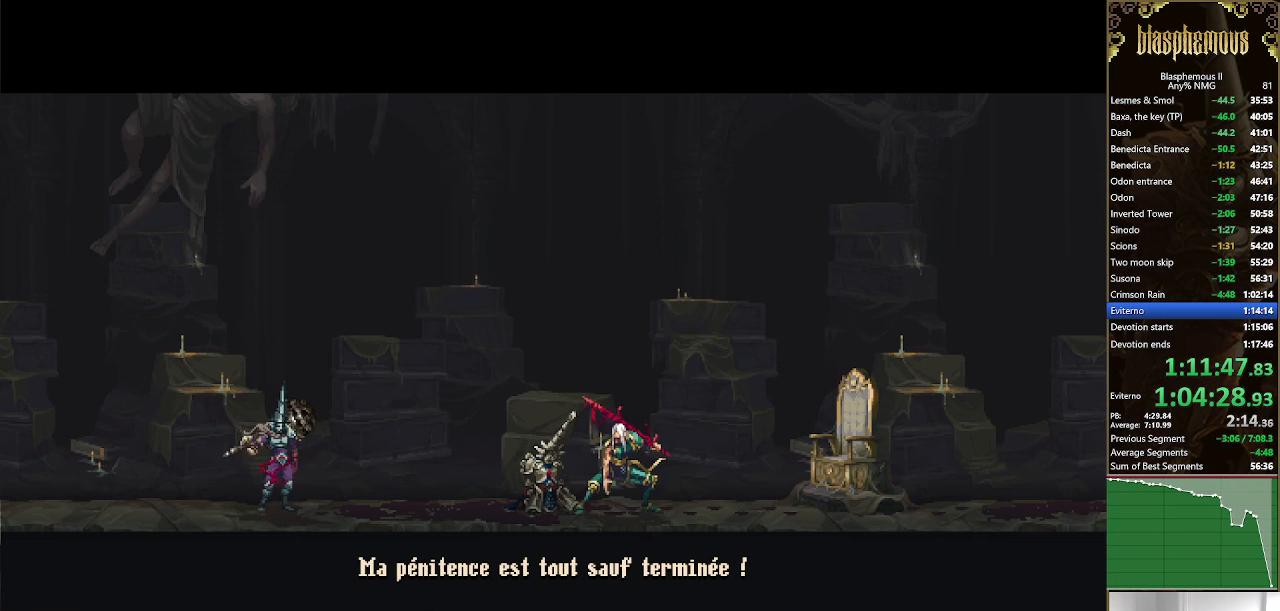
{"buttons": ["CROSS"], "left_stick": "center", "right_stick": "center", "events": [[100, "CROSS", "up"], [200, "CROSS", "down"], [334, "CROSS", "up"], [434, "CROSS", "down"]]}
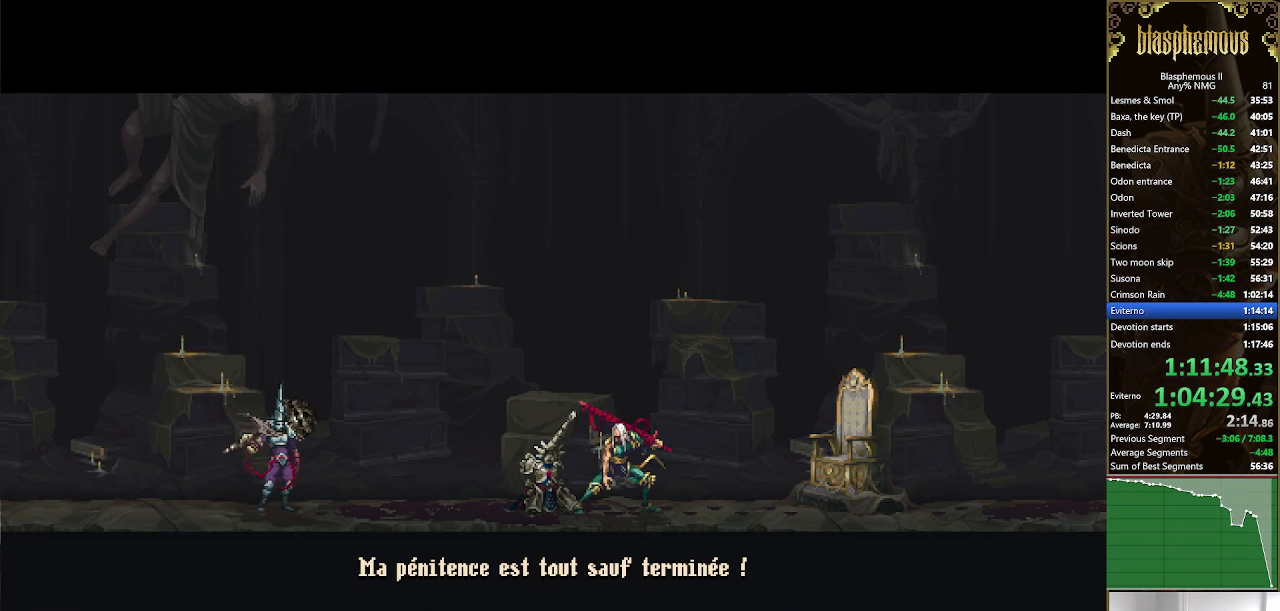
{"buttons": ["CROSS"], "left_stick": "center", "right_stick": "center", "events": [[34, "CROSS", "up"], [167, "CROSS", "down"], [334, "CROSS", "up"], [400, "CROSS", "down"]]}
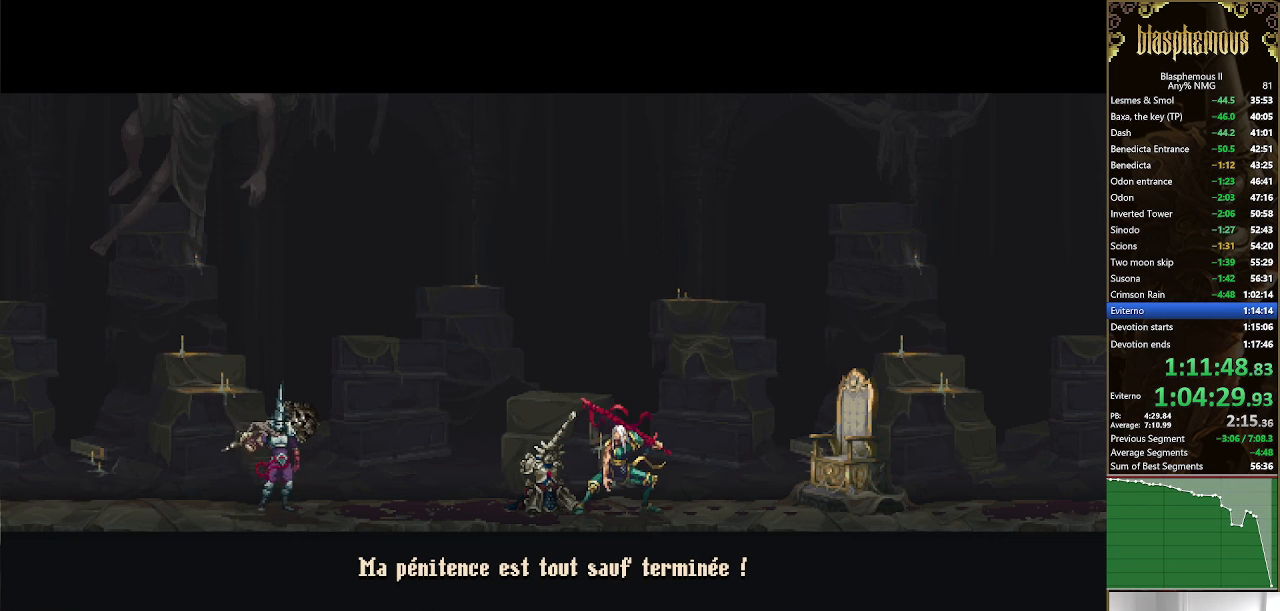
{"buttons": [], "left_stick": "center", "right_stick": "center", "events": [[34, "CROSS", "up"], [134, "CROSS", "down"], [234, "CROSS", "up"], [334, "CROSS", "down"], [434, "CROSS", "up"]]}
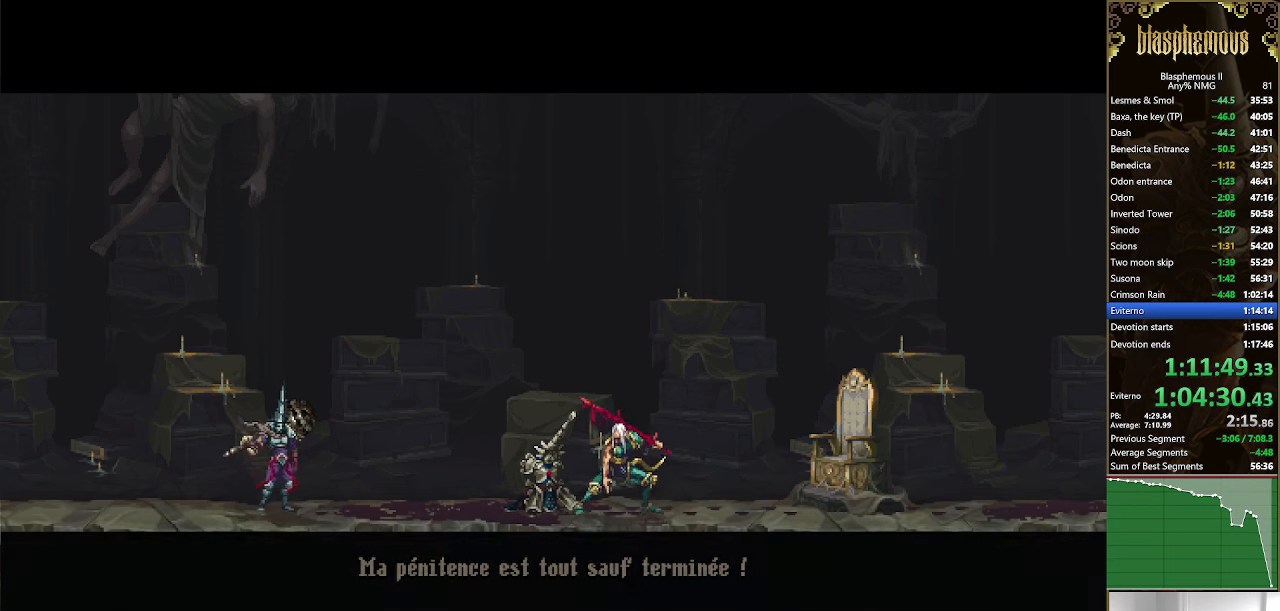
{"buttons": [], "left_stick": "center", "right_stick": "center", "events": [[34, "CROSS", "down"], [134, "CROSS", "up"], [267, "CROSS", "down"], [400, "CROSS", "up"]]}
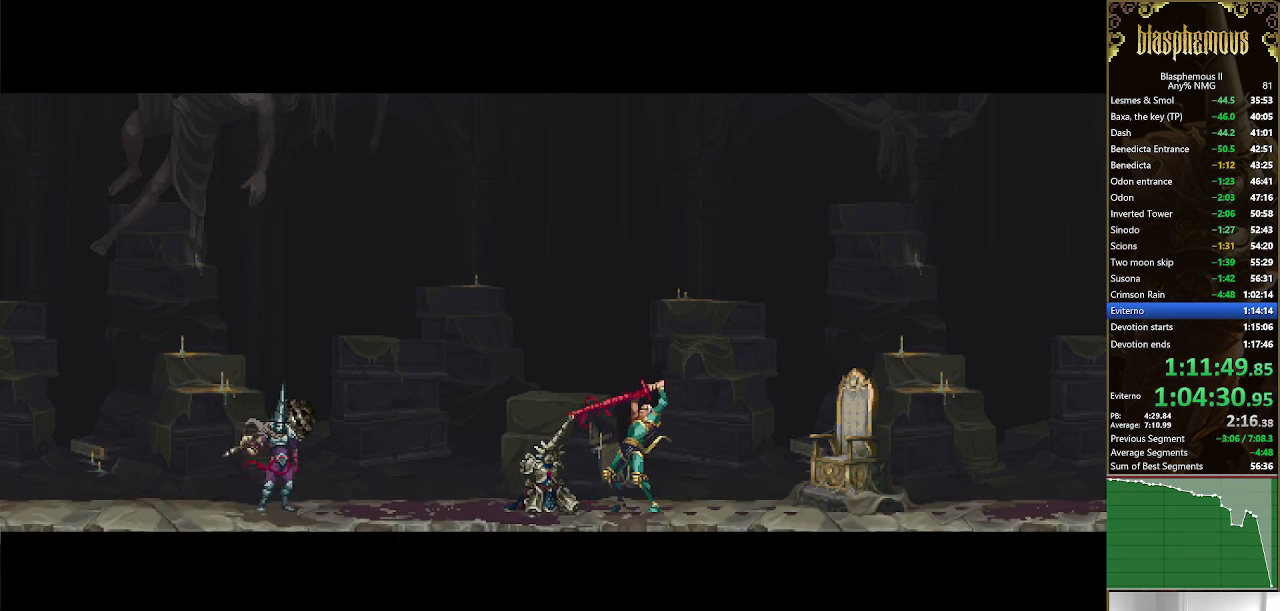
{"buttons": [], "left_stick": "center", "right_stick": "center", "events": []}
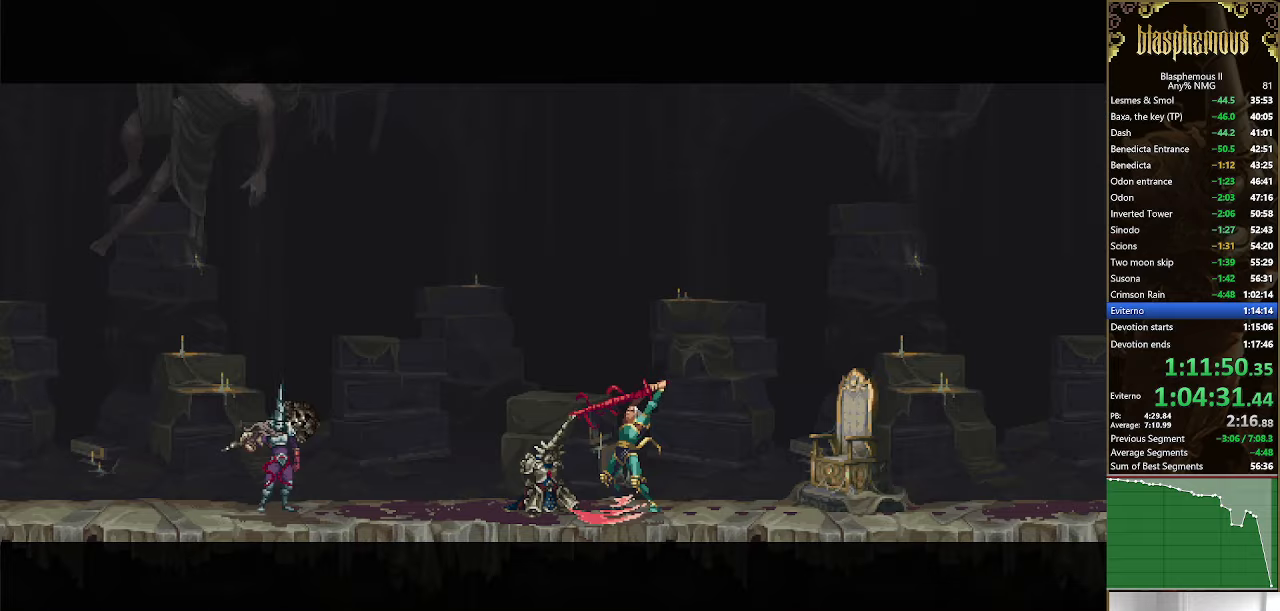
{"buttons": [], "left_stick": "center", "right_stick": "center", "events": []}
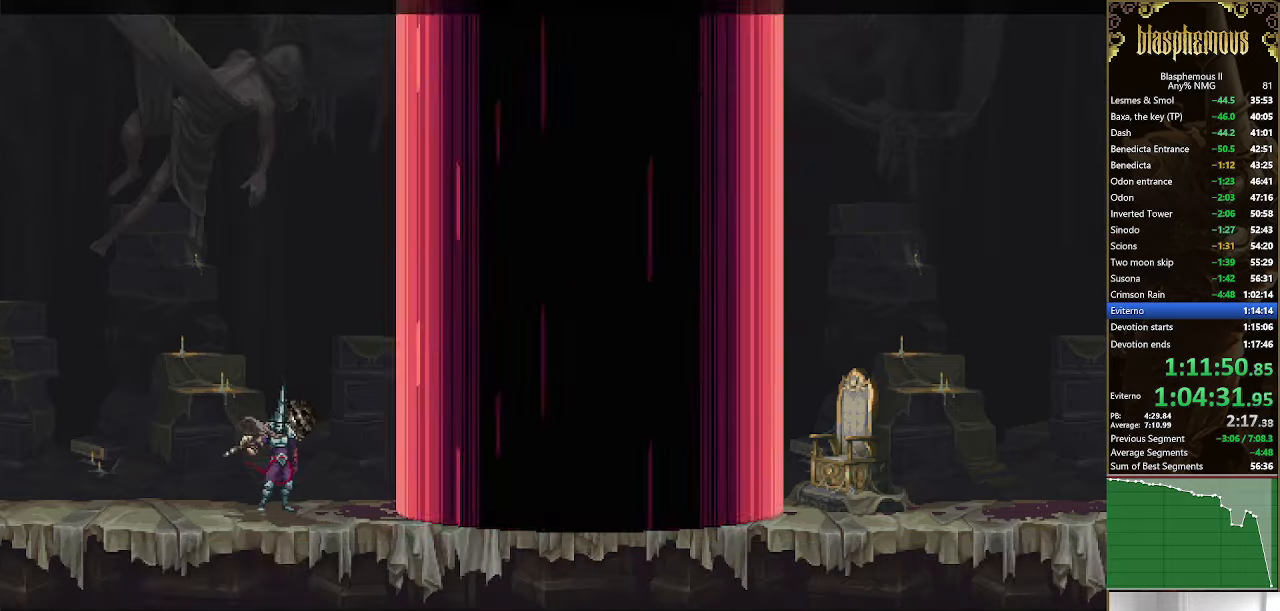
{"buttons": [], "left_stick": "center", "right_stick": "center", "events": []}
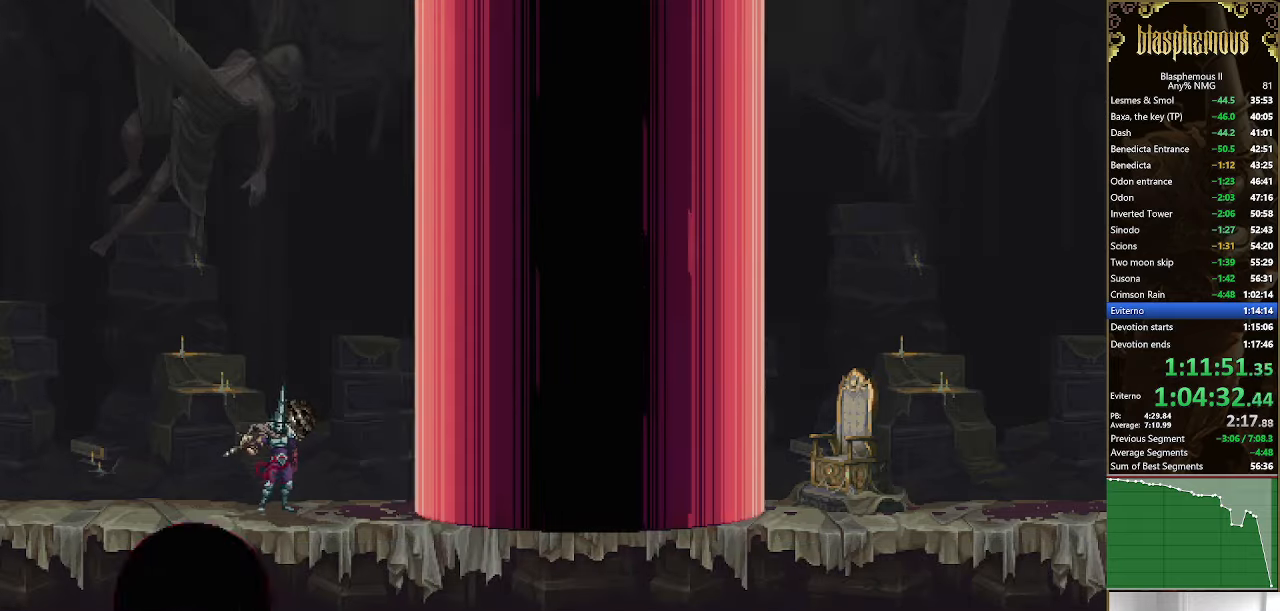
{"buttons": [], "left_stick": "center", "right_stick": "center", "events": []}
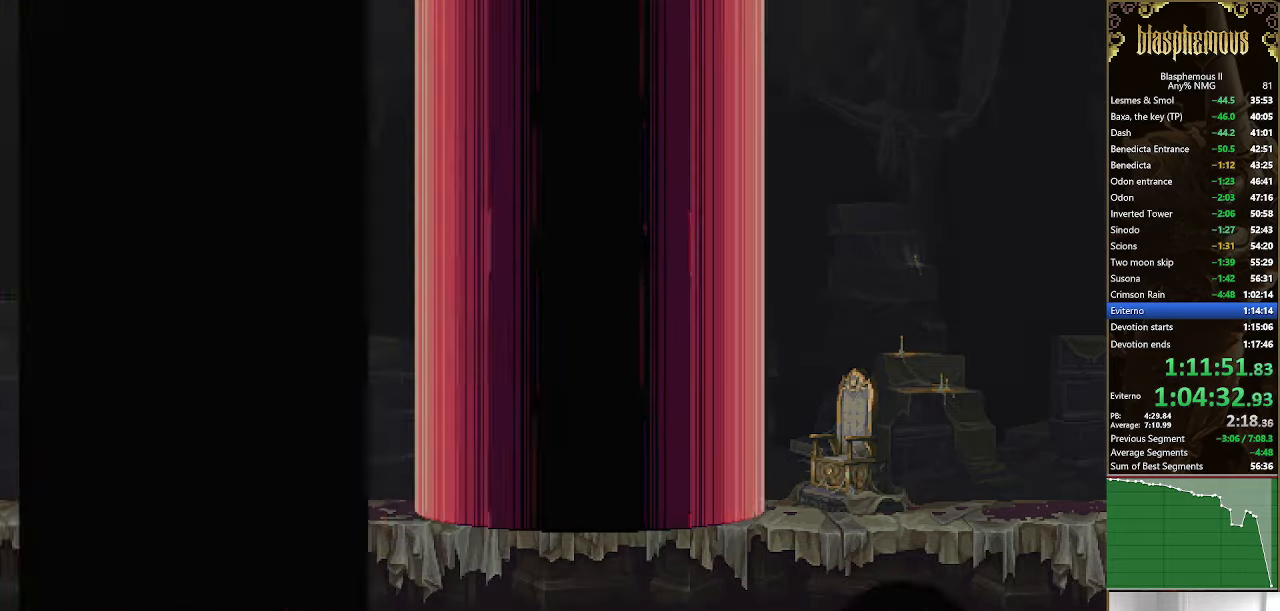
{"buttons": [], "left_stick": "center", "right_stick": "center", "events": []}
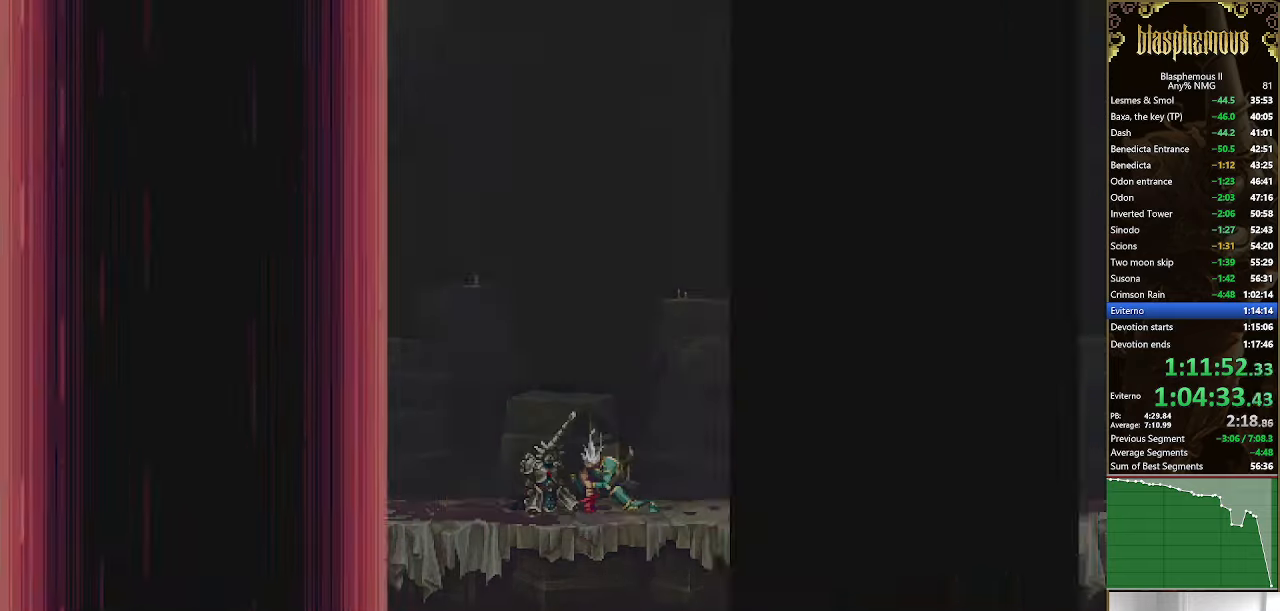
{"buttons": [], "left_stick": "center", "right_stick": "center", "events": []}